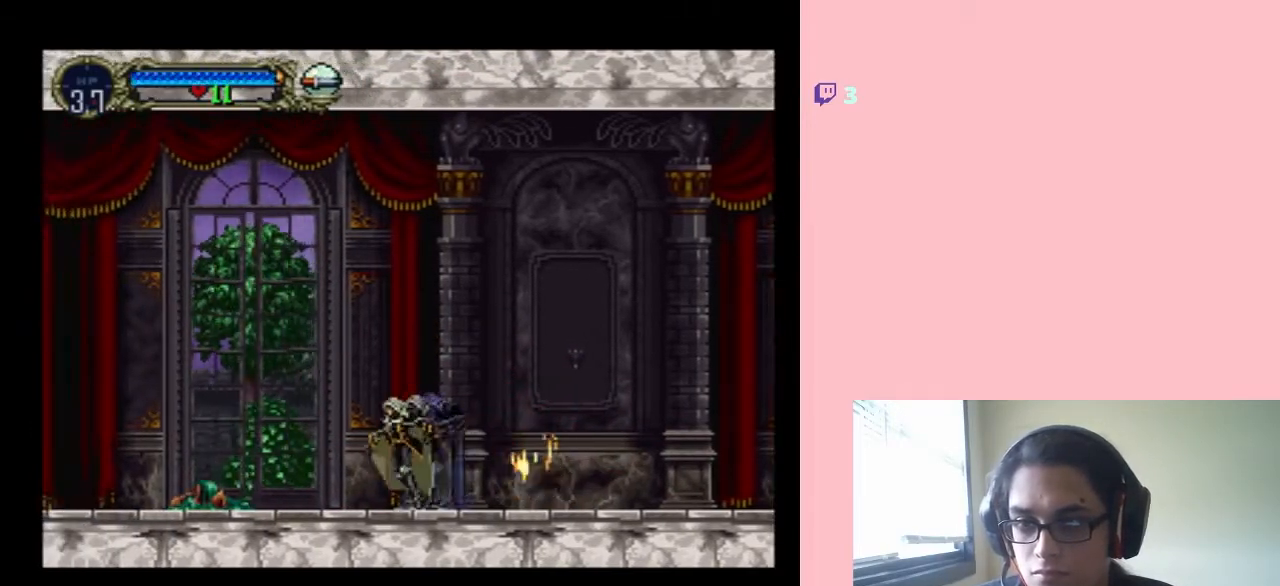
Gameplay with a controller (Nintendo layout); each line is a JSON object with the inputs held at the frame after it (dt_ms = milliseconds from this image to that frame). "events" lists button and stick changes between this image and that frame as [ms after this image, input, new state], when the widget could be followed in between. Not read: L3 R3.
{"dt_ms": 500, "buttons": ["Y"], "left_stick": "center", "right_stick": "center", "events": [[433, "DPAD_LEFT", "up"], [467, "Y", "down"]]}
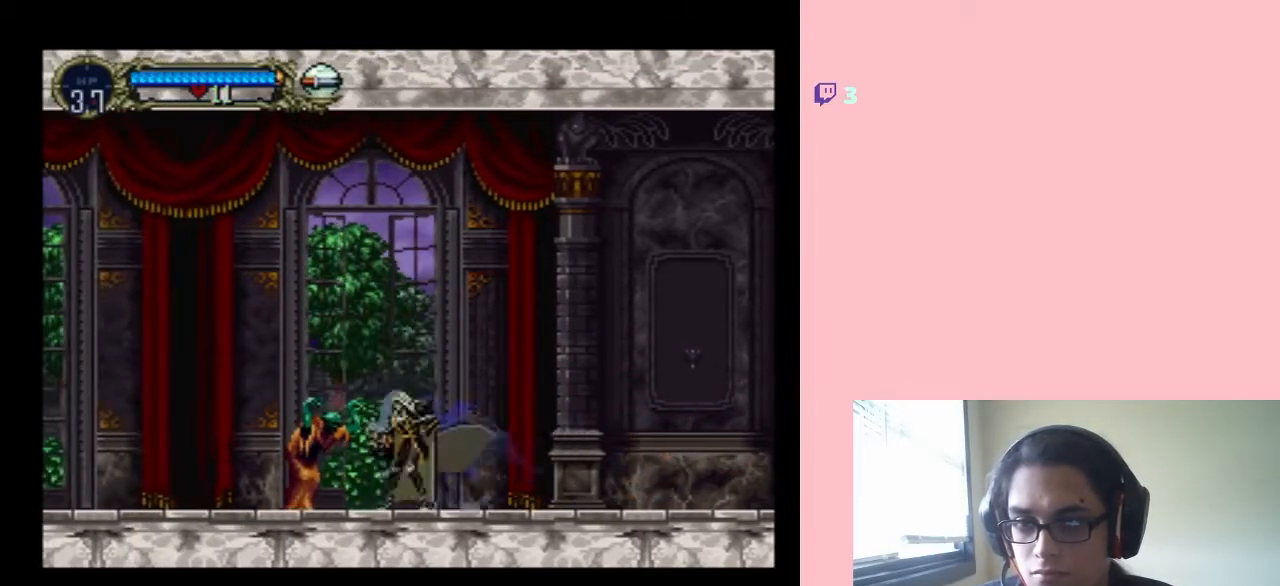
{"dt_ms": 1000, "buttons": ["X"], "left_stick": "center", "right_stick": "center"}
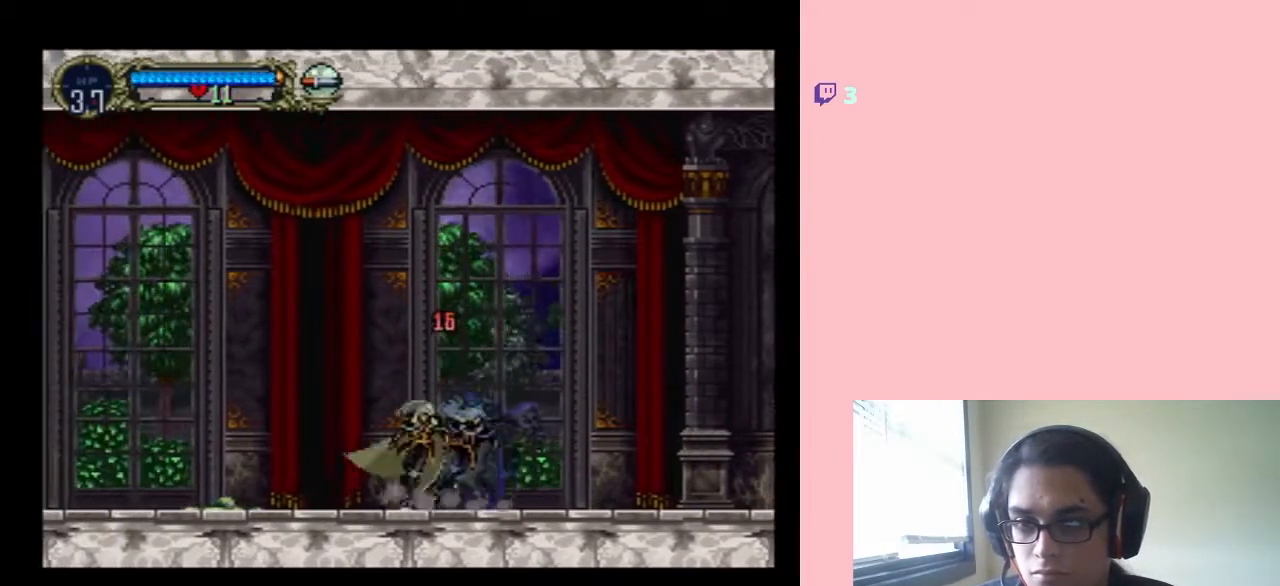
{"dt_ms": 500, "buttons": ["DPAD_LEFT"], "left_stick": "center", "right_stick": "center", "events": [[50, "X", "up"], [150, "X", "down"], [267, "X", "up"], [450, "DPAD_LEFT", "down"]]}
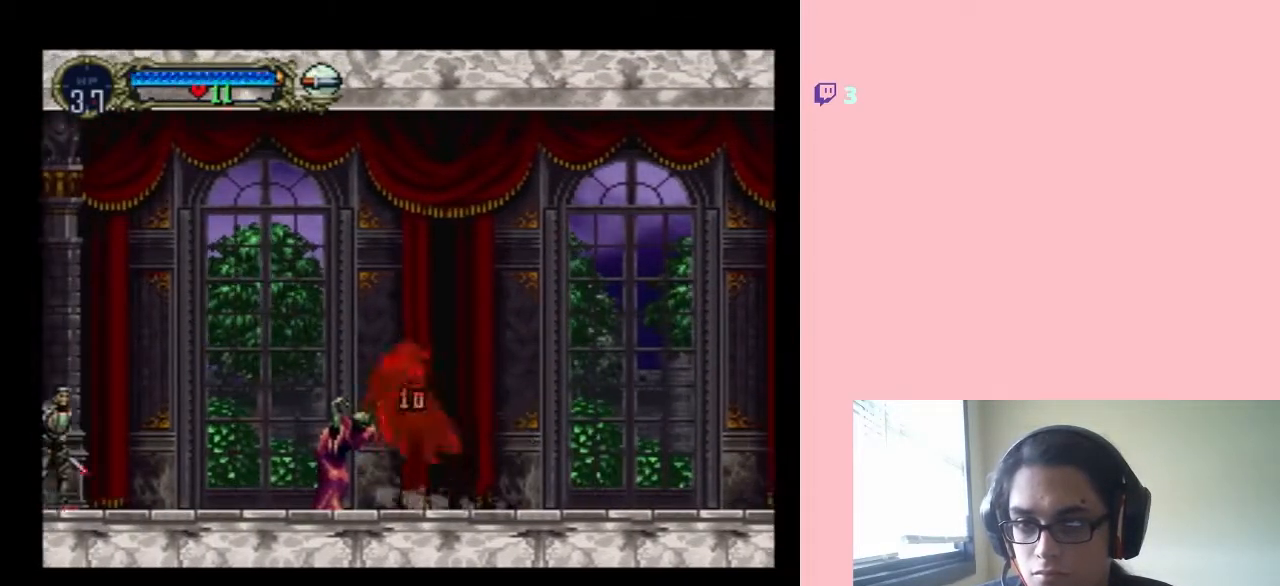
{"dt_ms": 500, "buttons": ["DPAD_LEFT"], "left_stick": "center", "right_stick": "center", "events": [[17, "DPAD_LEFT", "up"], [150, "DPAD_LEFT", "down"]]}
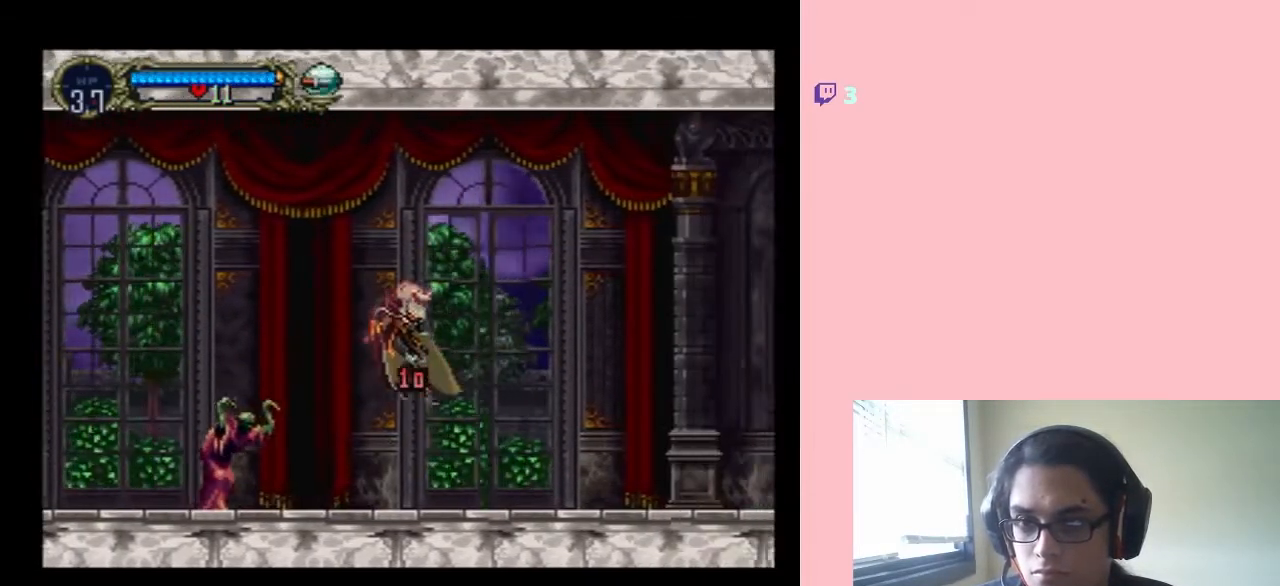
{"dt_ms": 500, "buttons": ["DPAD_LEFT"], "left_stick": "center", "right_stick": "center", "events": []}
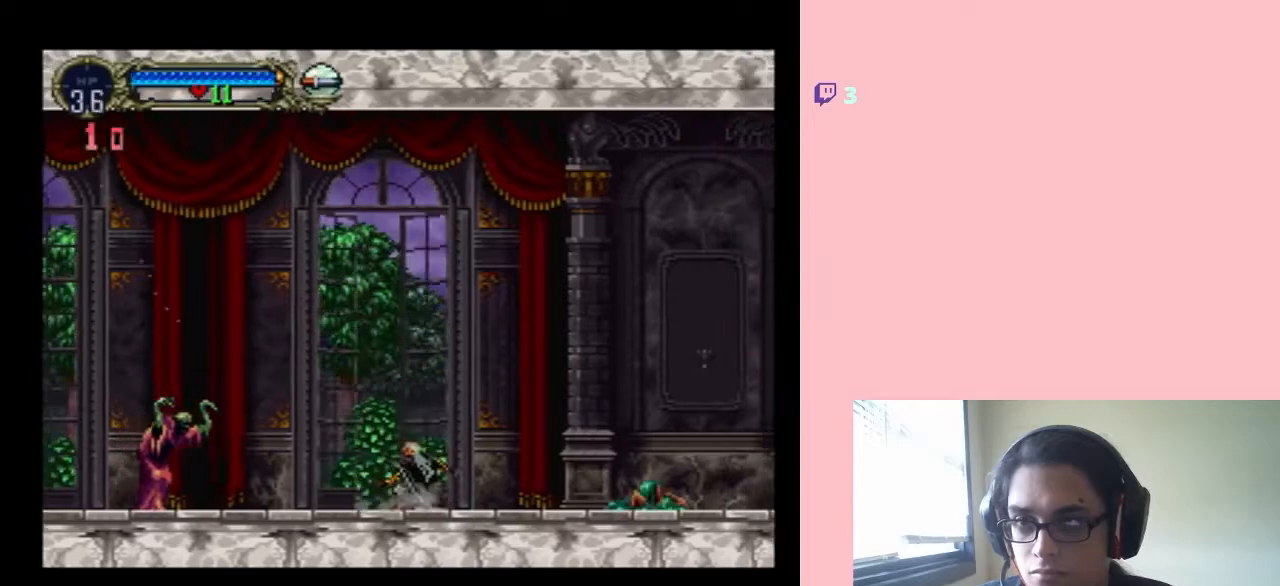
{"dt_ms": 500, "buttons": ["DPAD_UP"], "left_stick": "center", "right_stick": "center", "events": [[117, "DPAD_LEFT", "up"], [117, "DPAD_UP", "down"], [300, "Y", "down"], [400, "DPAD_LEFT", "down"], [433, "Y", "up"], [500, "DPAD_LEFT", "up"]]}
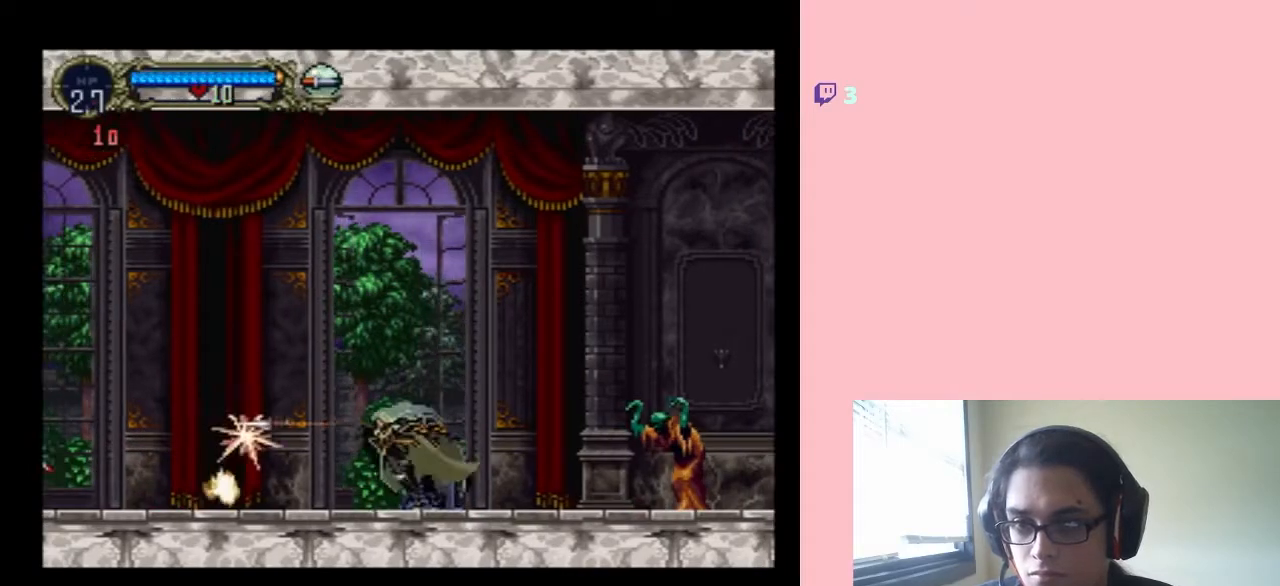
{"dt_ms": 500, "buttons": ["DPAD_LEFT"], "left_stick": "center", "right_stick": "center", "events": [[17, "DPAD_UP", "up"], [83, "DPAD_UP", "down"], [200, "DPAD_LEFT", "down"], [200, "DPAD_UP", "up"]]}
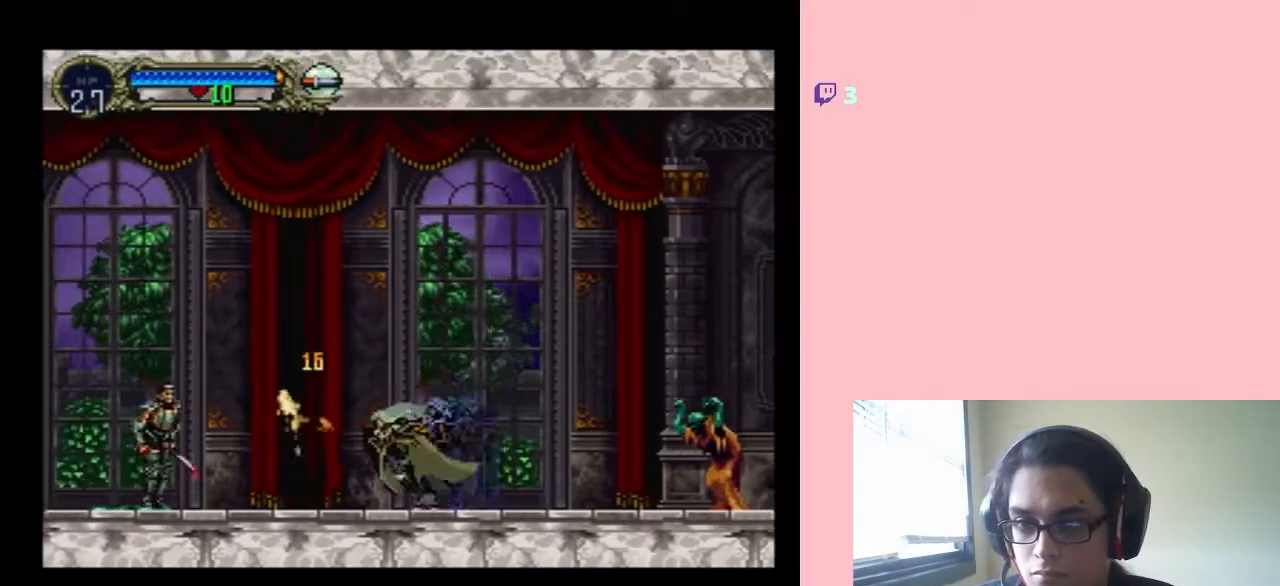
{"dt_ms": 500, "buttons": ["Y", "DPAD_LEFT"], "left_stick": "center", "right_stick": "center", "events": [[300, "Y", "down"], [400, "Y", "up"], [483, "Y", "down"]]}
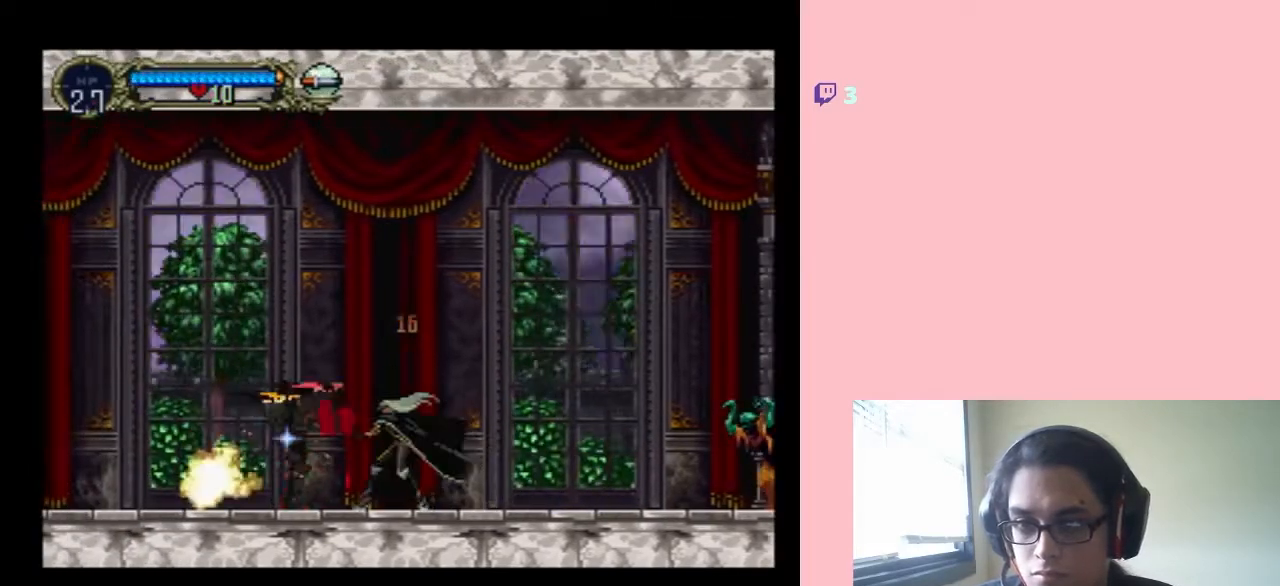
{"dt_ms": 500, "buttons": ["Y"], "left_stick": "center", "right_stick": "center", "events": [[33, "DPAD_LEFT", "up"], [83, "Y", "up"], [300, "DPAD_LEFT", "down"], [450, "Y", "down"], [483, "DPAD_LEFT", "up"]]}
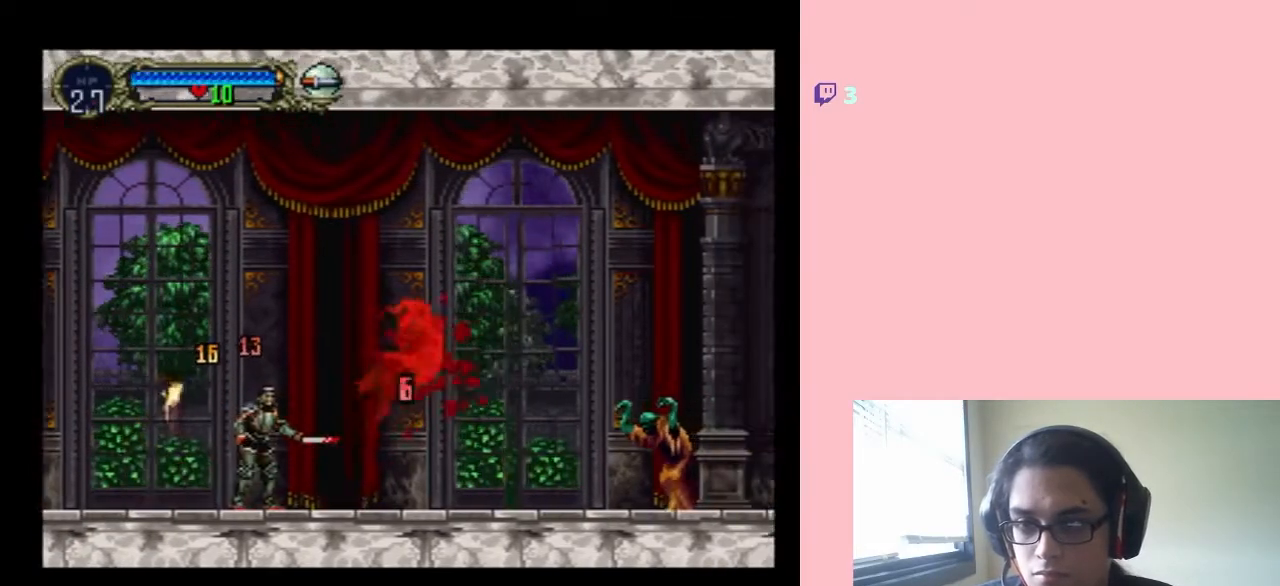
{"dt_ms": 500, "buttons": ["DPAD_LEFT"], "left_stick": "center", "right_stick": "center", "events": [[183, "DPAD_LEFT", "down"], [183, "Y", "up"]]}
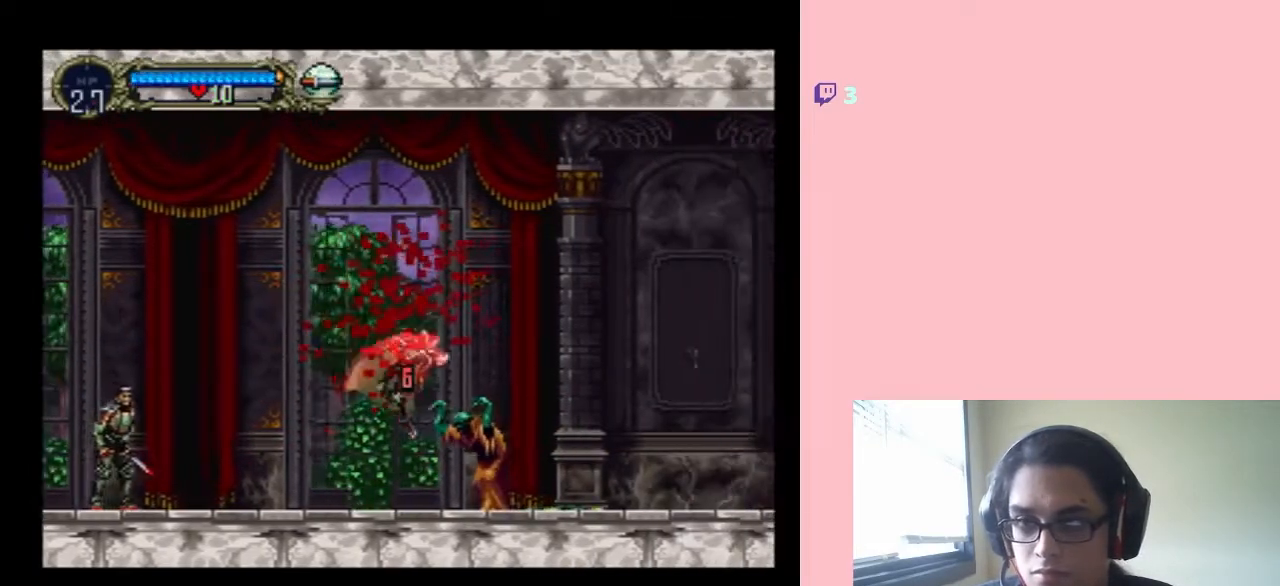
{"dt_ms": 500, "buttons": ["Y"], "left_stick": "center", "right_stick": "center", "events": [[183, "Y", "down"], [267, "Y", "up"], [383, "DPAD_LEFT", "up"], [417, "Y", "down"]]}
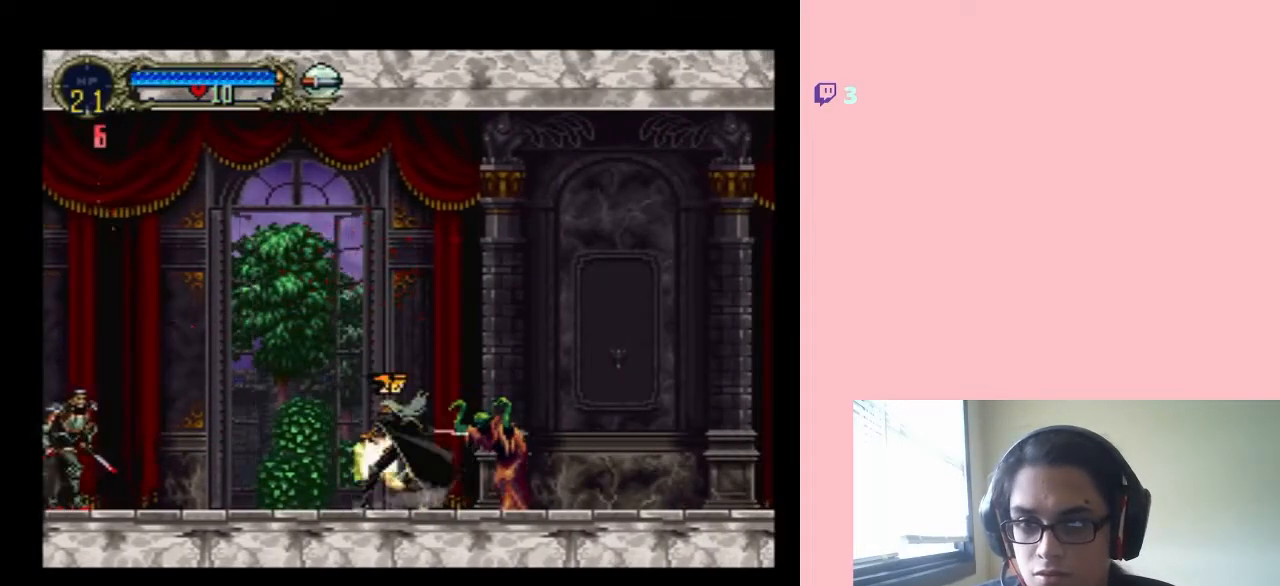
{"dt_ms": 500, "buttons": ["DPAD_LEFT"], "left_stick": "center", "right_stick": "center", "events": [[33, "Y", "up"], [117, "DPAD_LEFT", "down"]]}
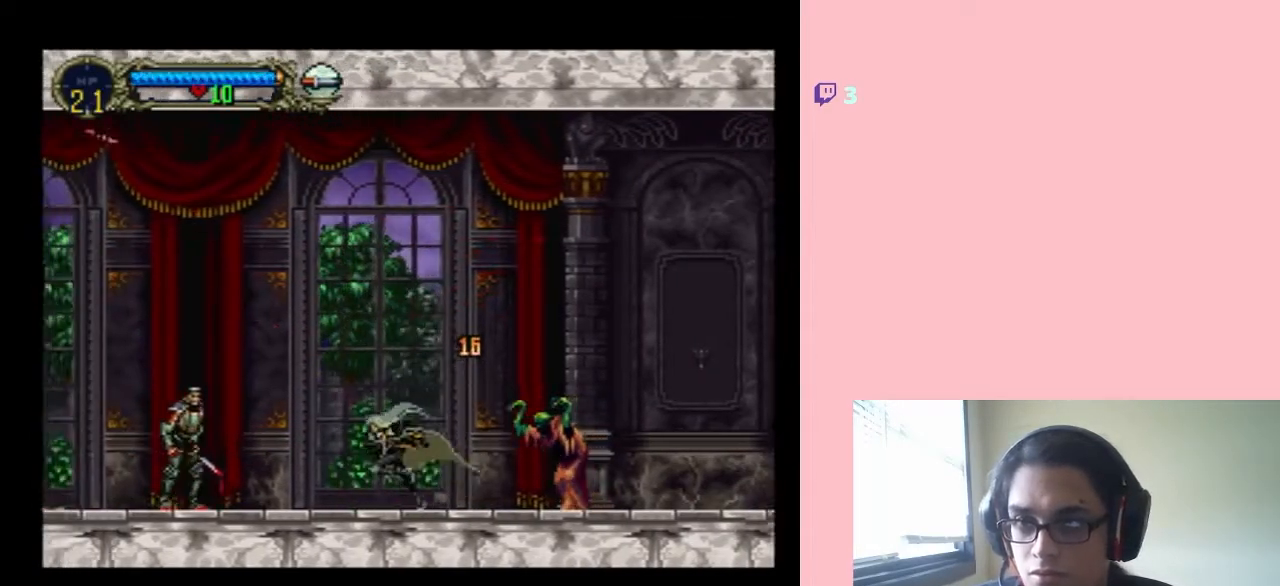
{"dt_ms": 500, "buttons": ["Y"], "left_stick": "center", "right_stick": "center", "events": [[267, "Y", "down"], [300, "DPAD_LEFT", "up"], [367, "Y", "up"], [417, "Y", "down"]]}
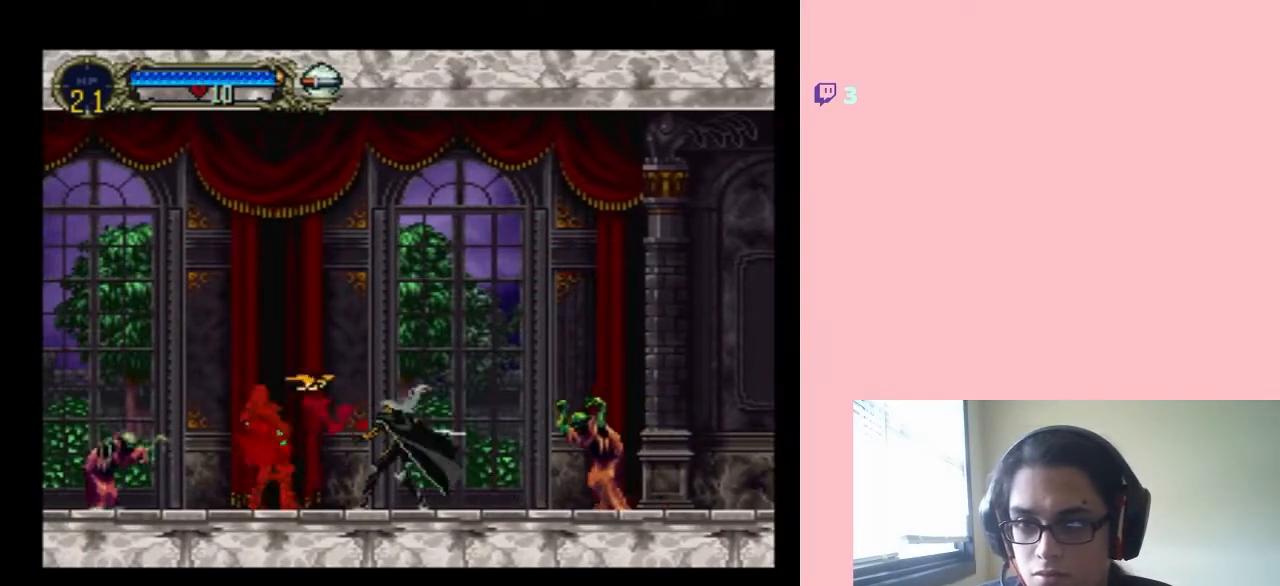
{"dt_ms": 500, "buttons": [], "left_stick": "center", "right_stick": "center", "events": [[33, "Y", "up"], [217, "DPAD_LEFT", "down"], [433, "DPAD_LEFT", "up"]]}
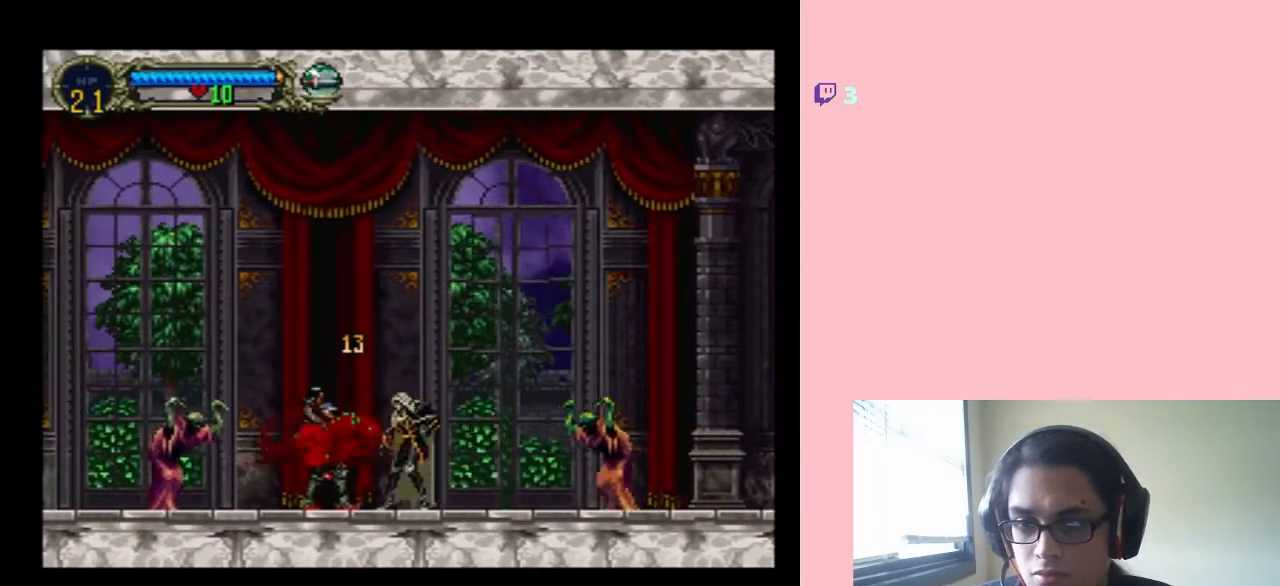
{"dt_ms": 500, "buttons": [], "left_stick": "center", "right_stick": "center", "events": []}
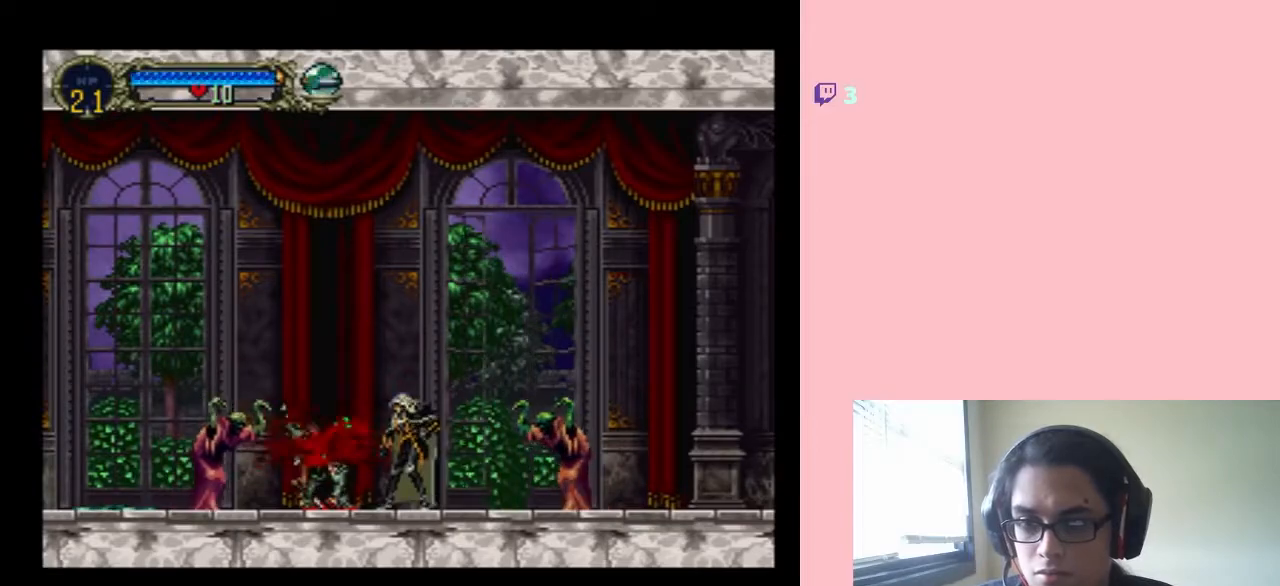
{"dt_ms": 500, "buttons": ["DPAD_LEFT"], "left_stick": "center", "right_stick": "center", "events": [[450, "DPAD_LEFT", "down"]]}
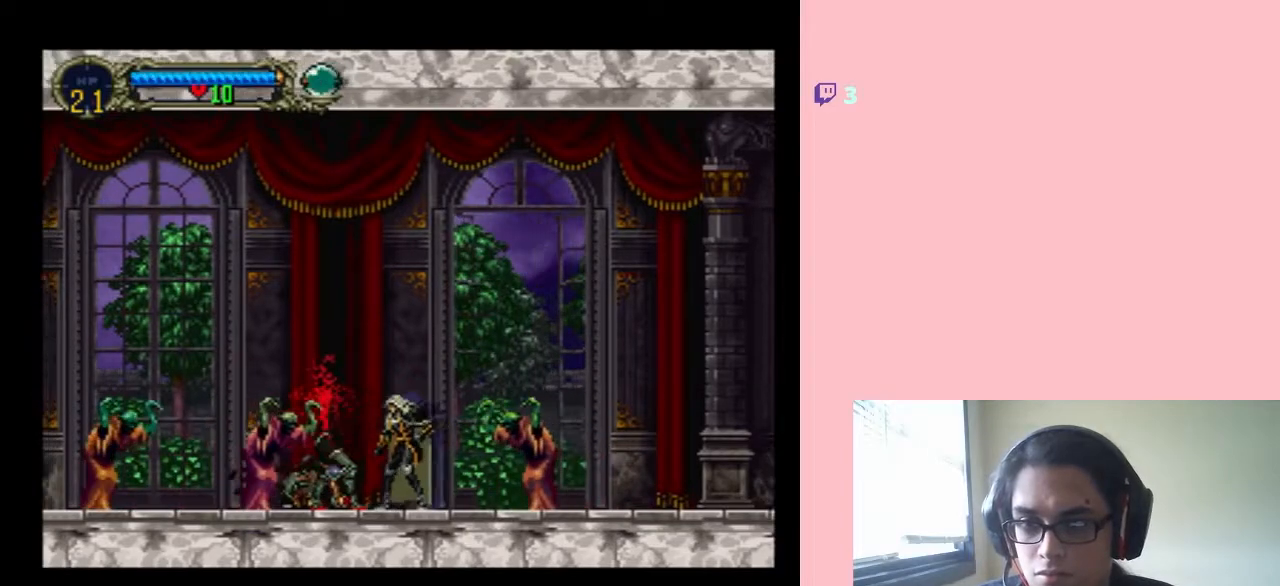
{"dt_ms": 500, "buttons": [], "left_stick": "center", "right_stick": "center", "events": [[17, "B", "down"], [400, "B", "up"], [433, "DPAD_LEFT", "up"]]}
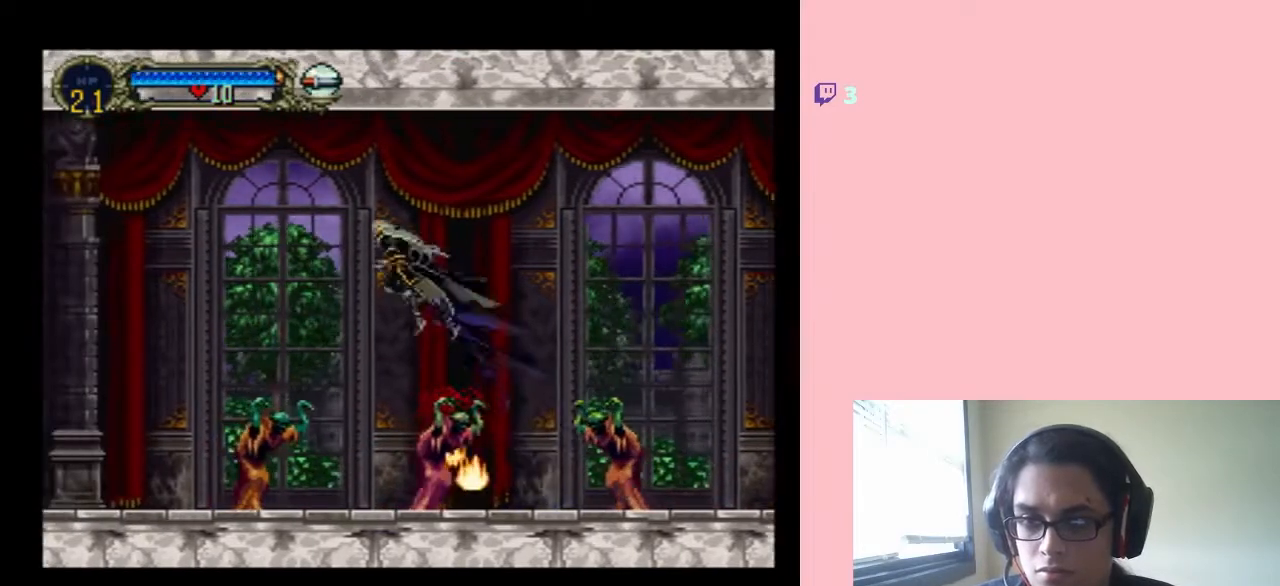
{"dt_ms": 500, "buttons": [], "left_stick": "center", "right_stick": "center", "events": [[367, "Y", "down"], [450, "Y", "up"]]}
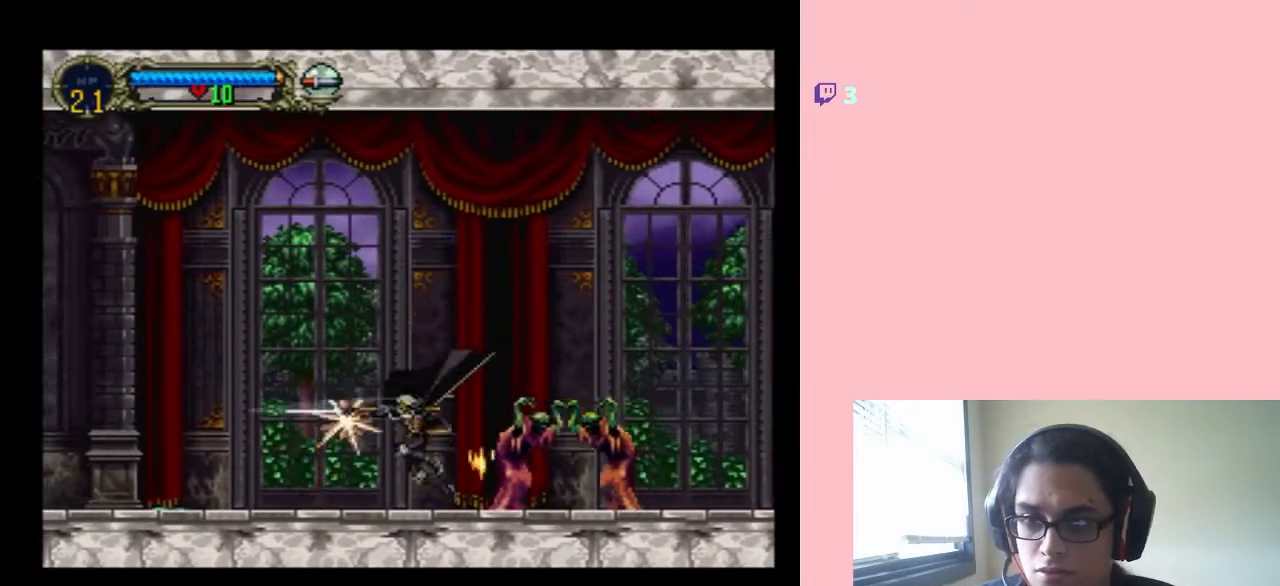
{"dt_ms": 500, "buttons": ["DPAD_LEFT"], "left_stick": "center", "right_stick": "center", "events": [[83, "Y", "down"], [117, "Y", "up"], [200, "Y", "down"], [267, "Y", "up"], [367, "DPAD_LEFT", "down"]]}
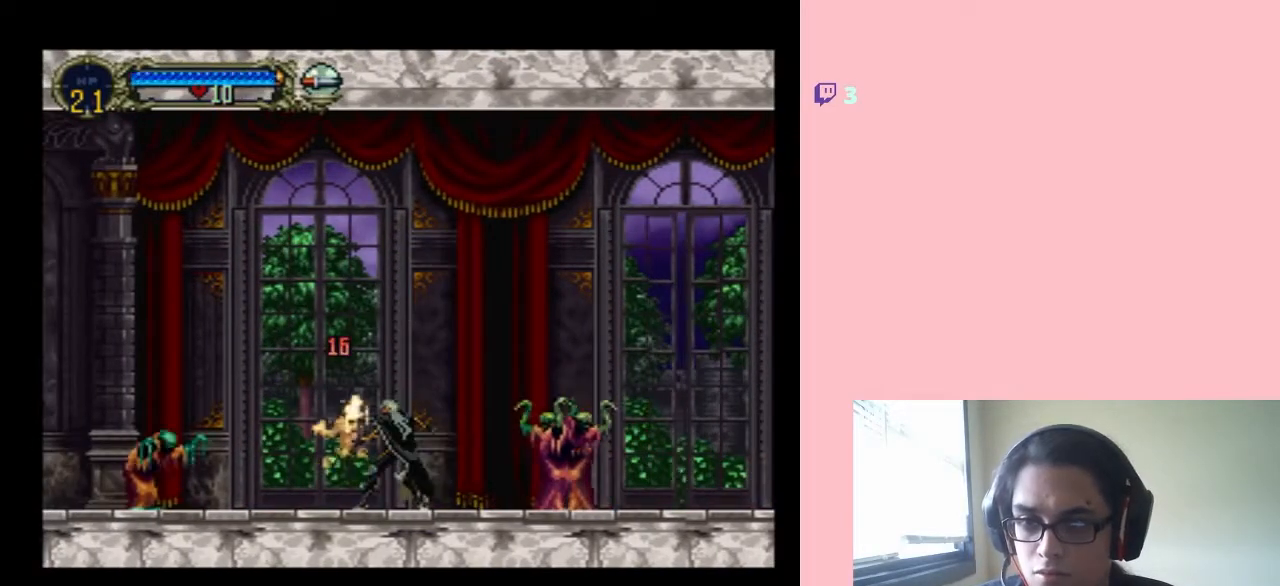
{"dt_ms": 500, "buttons": [], "left_stick": "center", "right_stick": "center", "events": [[83, "DPAD_LEFT", "up"]]}
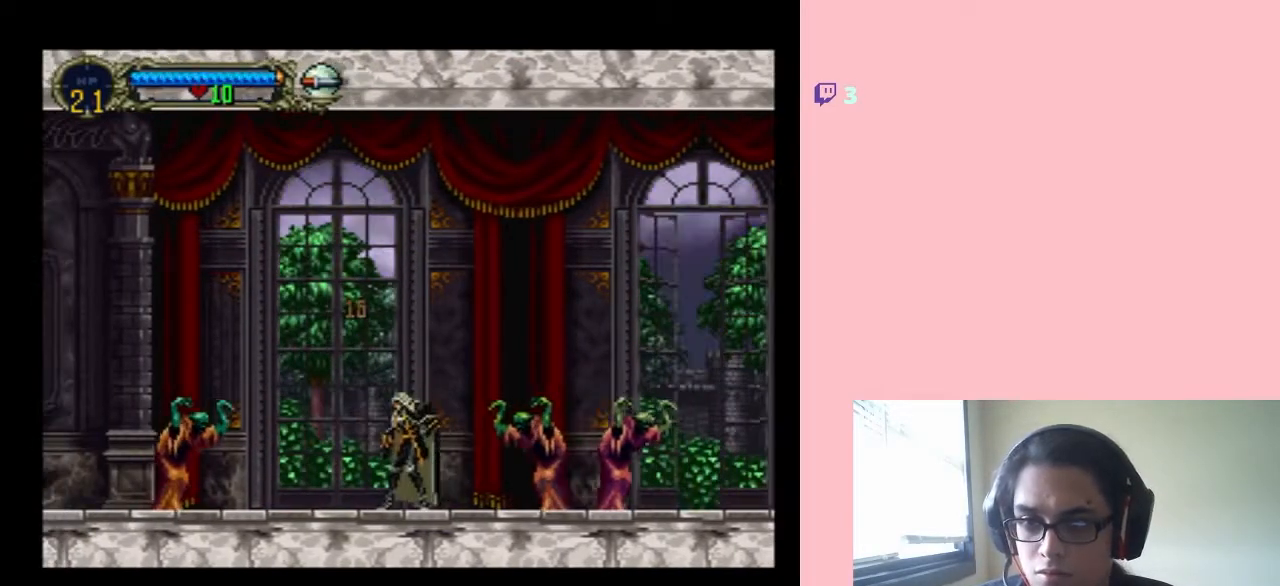
{"dt_ms": 500, "buttons": ["DPAD_DOWN", "DPAD_LEFT"], "left_stick": "center", "right_stick": "center", "events": [[167, "DPAD_LEFT", "down"], [333, "DPAD_LEFT", "up"], [333, "DPAD_RIGHT", "down"], [467, "DPAD_DOWN", "down"], [467, "DPAD_RIGHT", "up"], [500, "DPAD_LEFT", "down"]]}
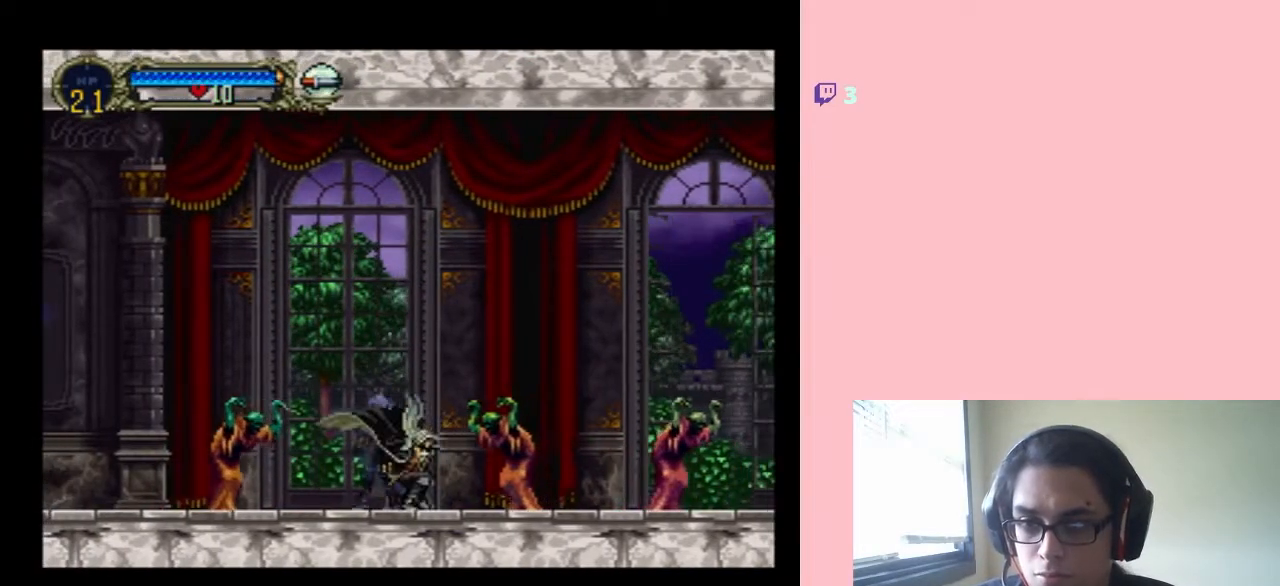
{"dt_ms": 1000, "buttons": ["B", "DPAD_LEFT"], "left_stick": "center", "right_stick": "center"}
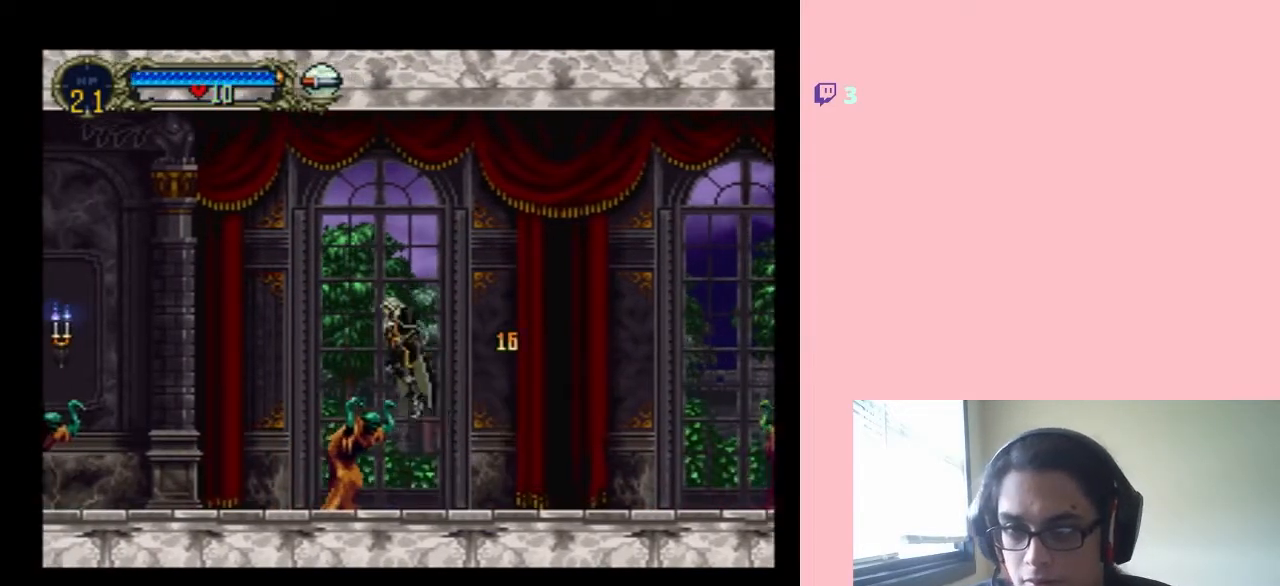
{"dt_ms": 500, "buttons": ["DPAD_LEFT"], "left_stick": "center", "right_stick": "center", "events": [[500, "B", "up"]]}
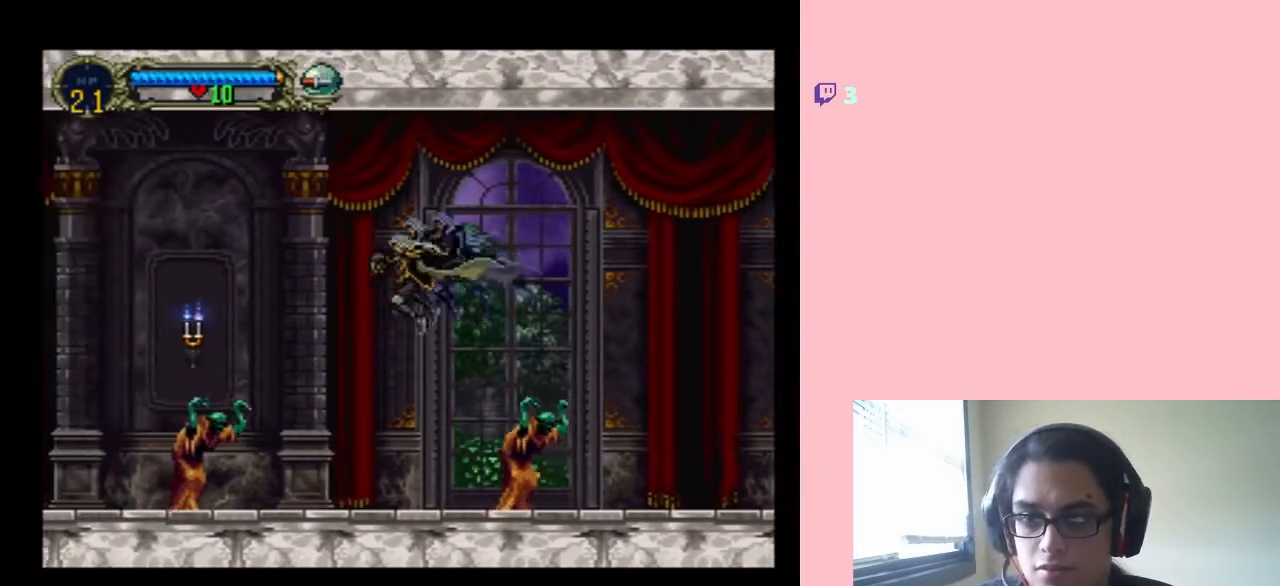
{"dt_ms": 500, "buttons": [], "left_stick": "center", "right_stick": "center", "events": [[33, "DPAD_LEFT", "up"], [150, "DPAD_RIGHT", "down"], [317, "DPAD_RIGHT", "up"]]}
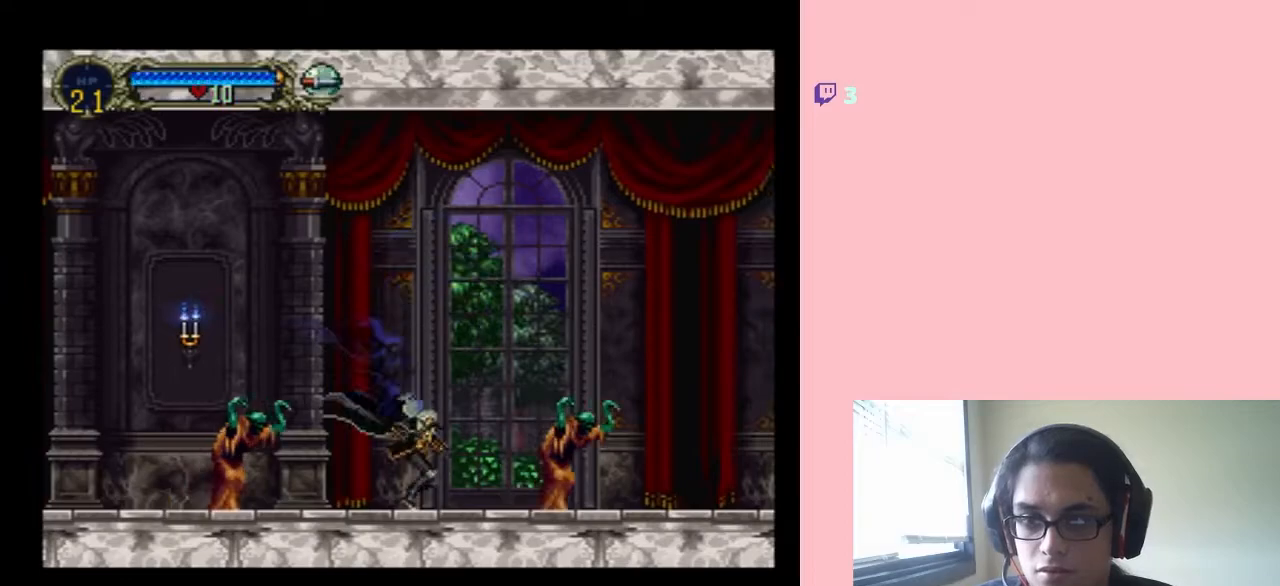
{"dt_ms": 500, "buttons": [], "left_stick": "center", "right_stick": "center", "events": []}